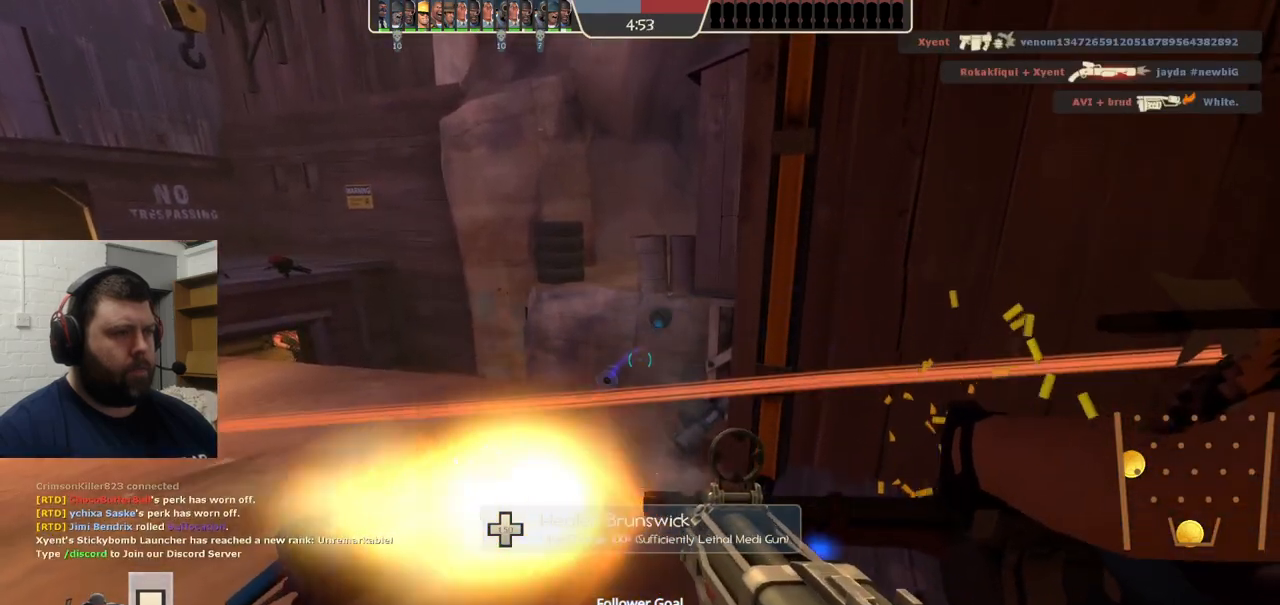
Gameplay with a controller (PlayStation layout); each line is a JSON object with the inputs held at the frame after it. "events" lists button and stick changes between this image and that frame as [ms after this image, input, new state], when the widget could be followed in between.
{"buttons": ["R2"], "left_stick": "center", "right_stick": "center", "events": []}
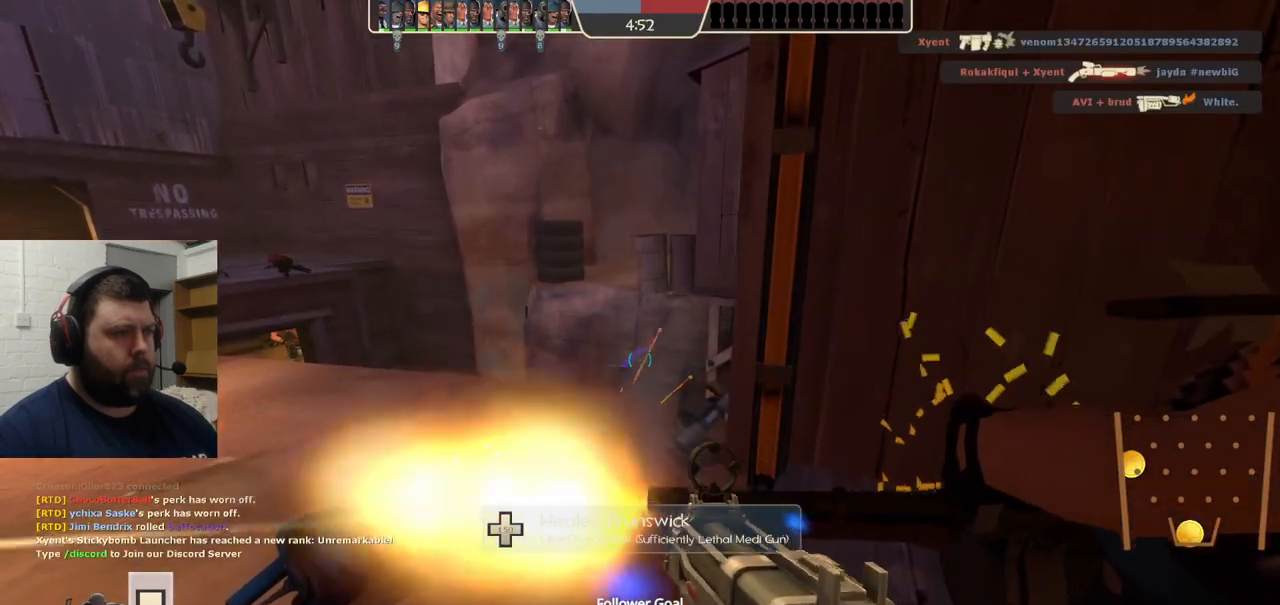
{"buttons": [], "left_stick": "down-right", "right_stick": "center", "events": [[100, "left_stick", "down-right"], [167, "R2", "up"], [367, "SQUARE", "down"], [450, "SQUARE", "up"]]}
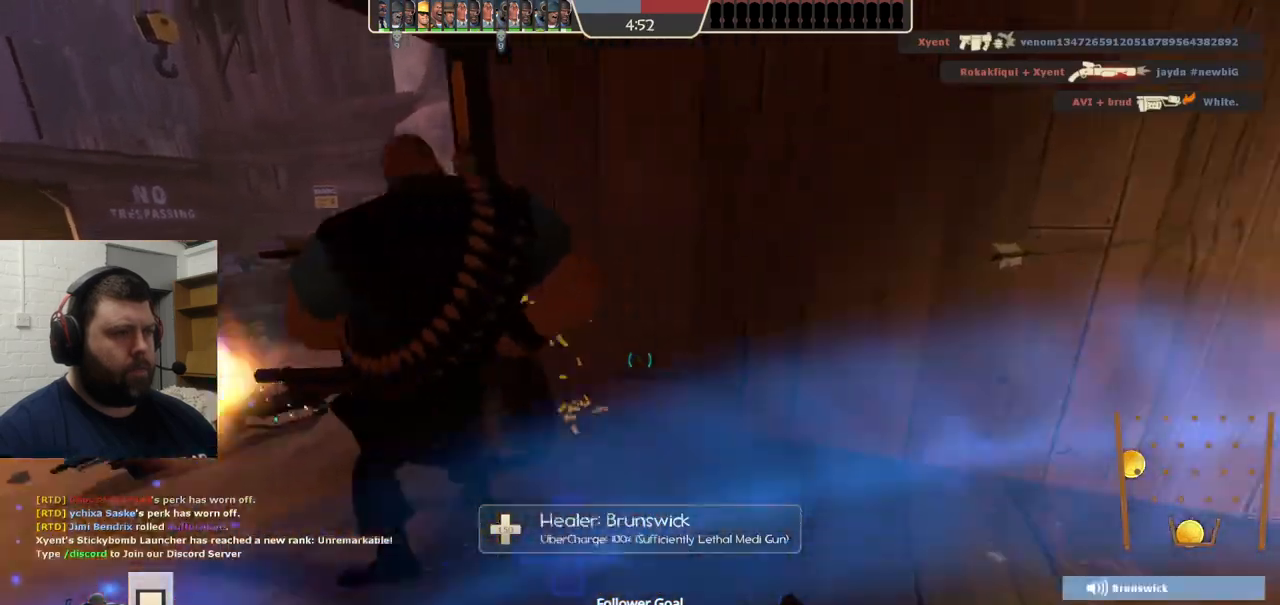
{"buttons": [], "left_stick": "center", "right_stick": "center", "events": [[33, "SQUARE", "down"], [150, "SQUARE", "up"], [483, "left_stick", "center"]]}
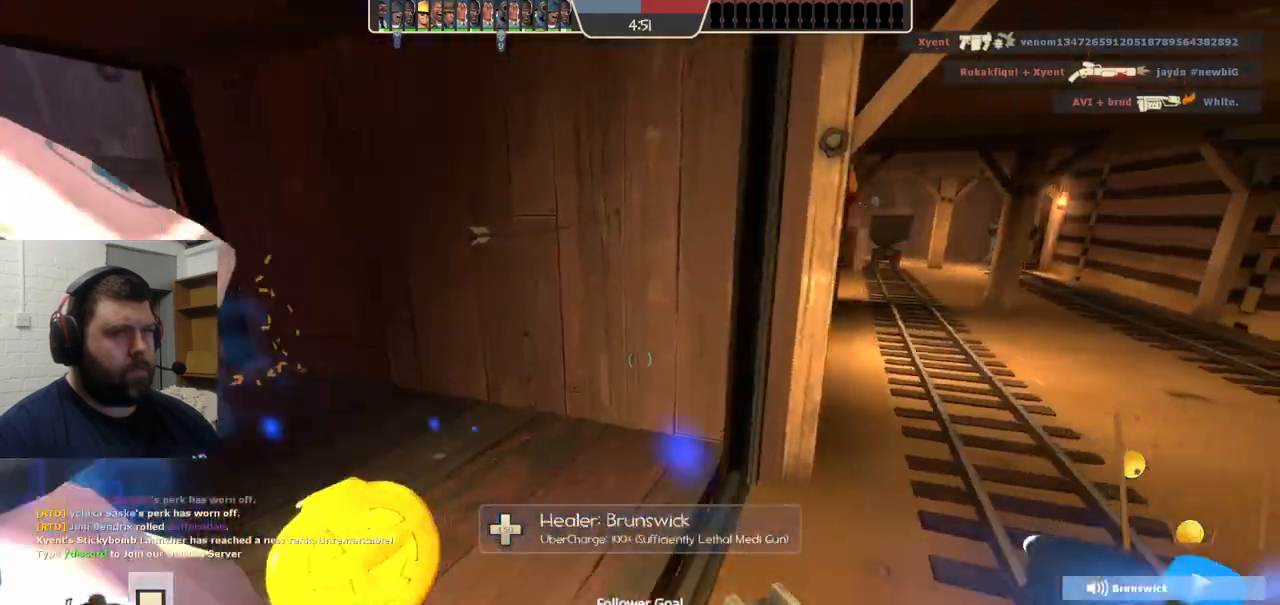
{"buttons": [], "left_stick": "up-left", "right_stick": "center", "events": [[267, "left_stick", "up-left"]]}
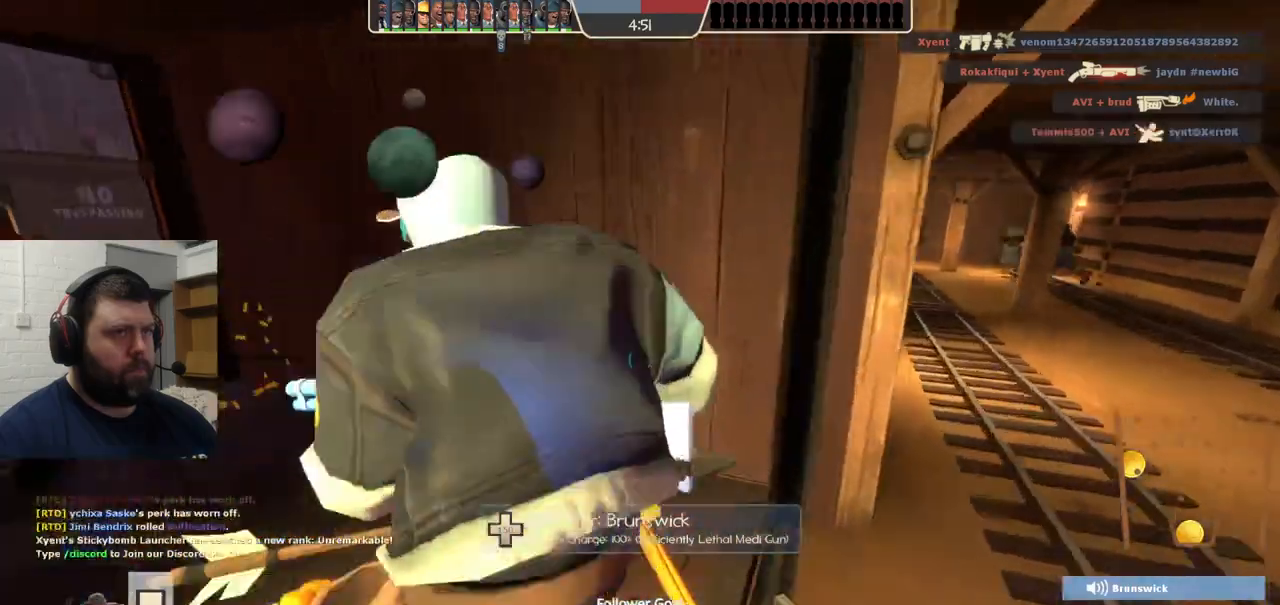
{"buttons": [], "left_stick": "up-left", "right_stick": "center", "events": []}
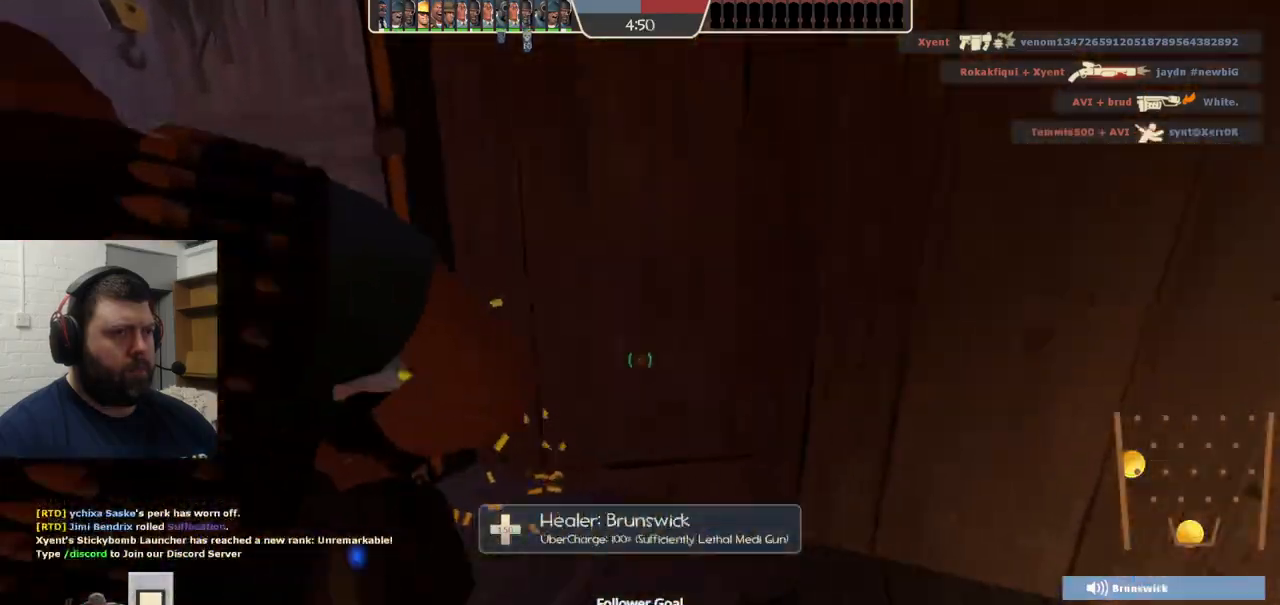
{"buttons": ["R2"], "left_stick": "center", "right_stick": "center", "events": [[150, "left_stick", "left"], [333, "R2", "down"], [333, "left_stick", "down"], [400, "left_stick", "center"]]}
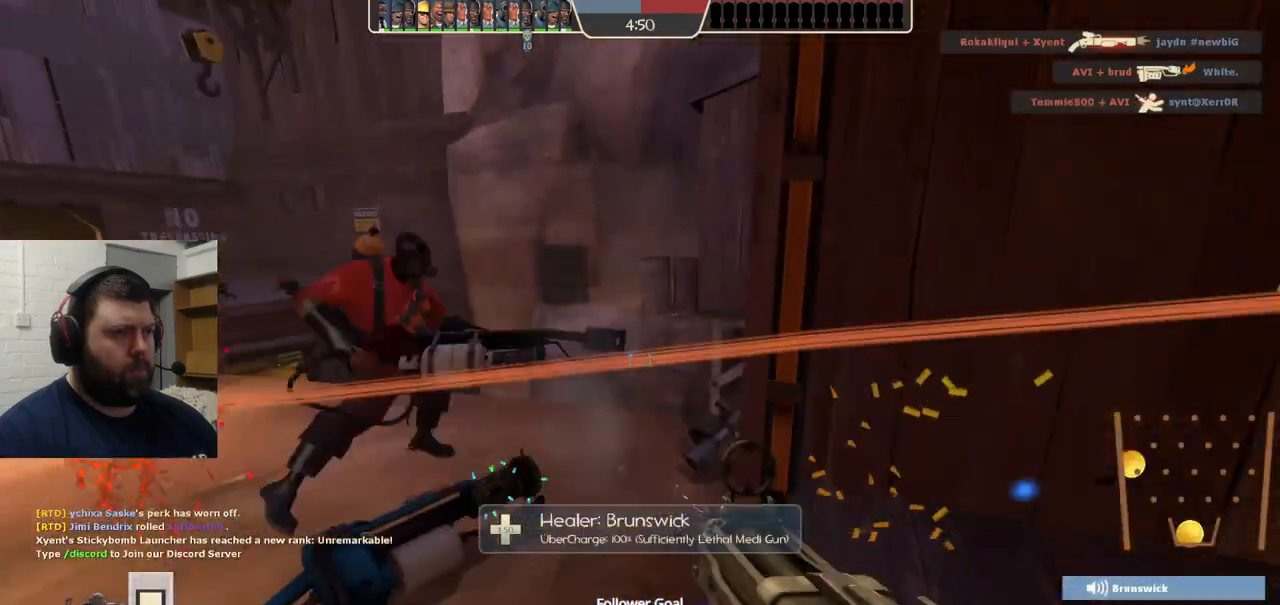
{"buttons": ["R1", "R2"], "left_stick": "center", "right_stick": "center", "events": [[450, "R1", "down"]]}
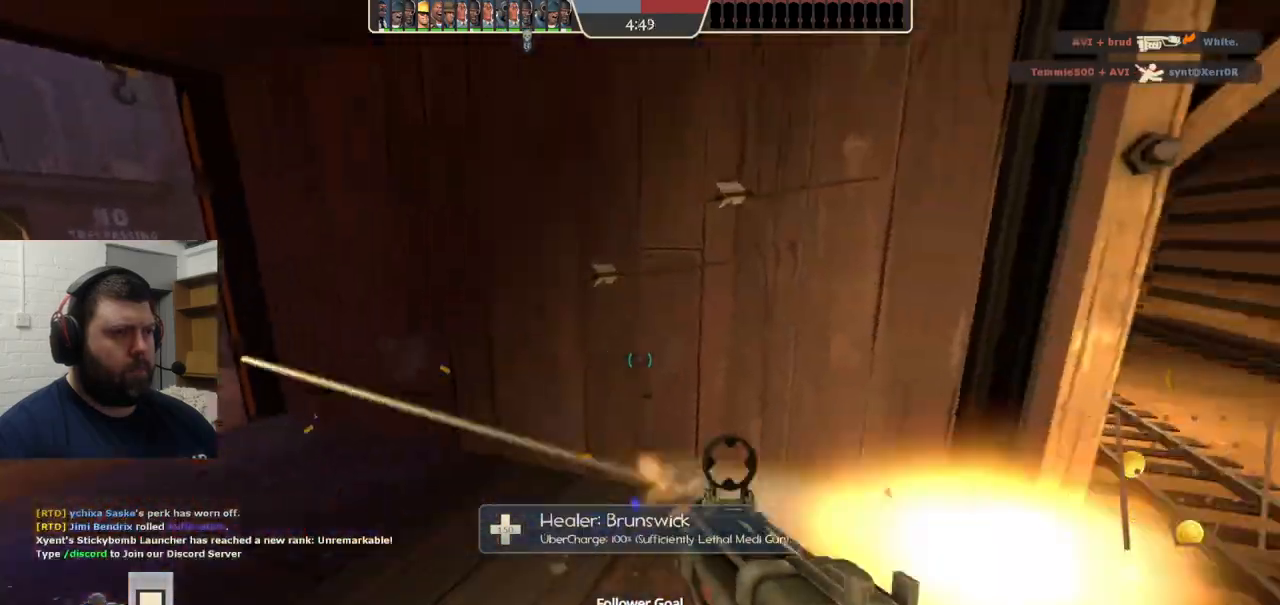
{"buttons": [], "left_stick": "down-right", "right_stick": "center", "events": [[67, "R1", "up"], [117, "R1", "down"], [167, "R1", "up"], [167, "R2", "up"], [200, "left_stick", "right"], [367, "SQUARE", "down"], [367, "left_stick", "down-right"], [417, "SQUARE", "up"]]}
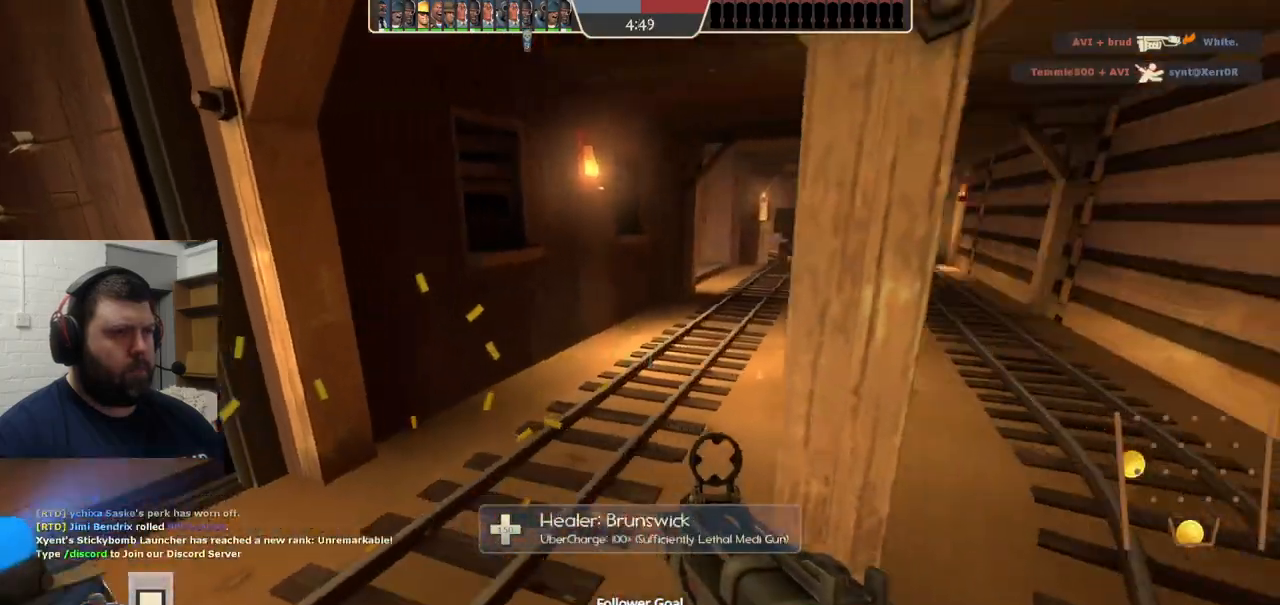
{"buttons": [], "left_stick": "down", "right_stick": "center", "events": [[17, "SQUARE", "down"], [67, "SQUARE", "up"], [133, "SQUARE", "down"], [233, "SQUARE", "up"], [450, "left_stick", "down"]]}
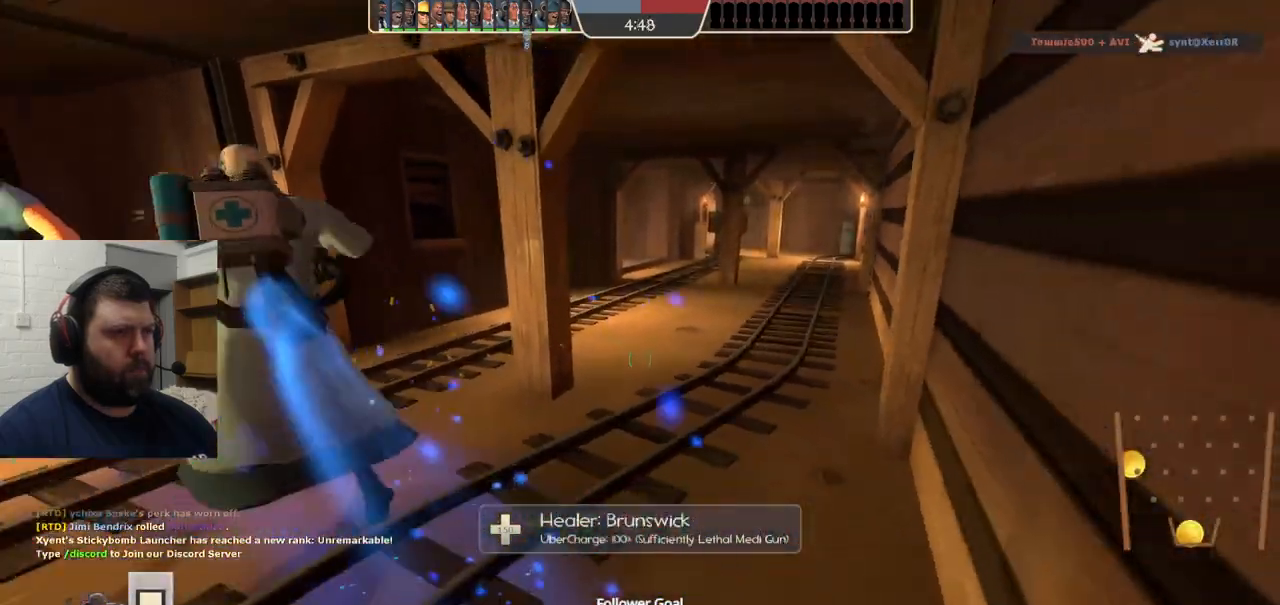
{"buttons": [], "left_stick": "left", "right_stick": "center", "events": [[133, "left_stick", "down-left"], [467, "left_stick", "left"]]}
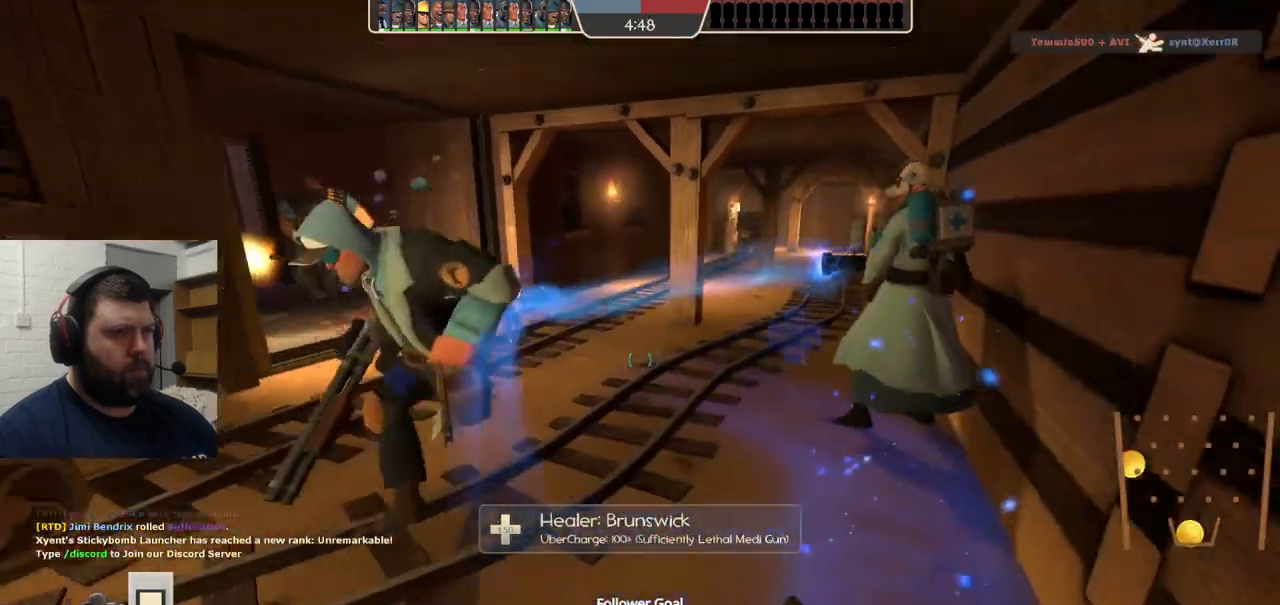
{"buttons": [], "left_stick": "up", "right_stick": "center", "events": [[267, "left_stick", "up-left"], [450, "left_stick", "up"]]}
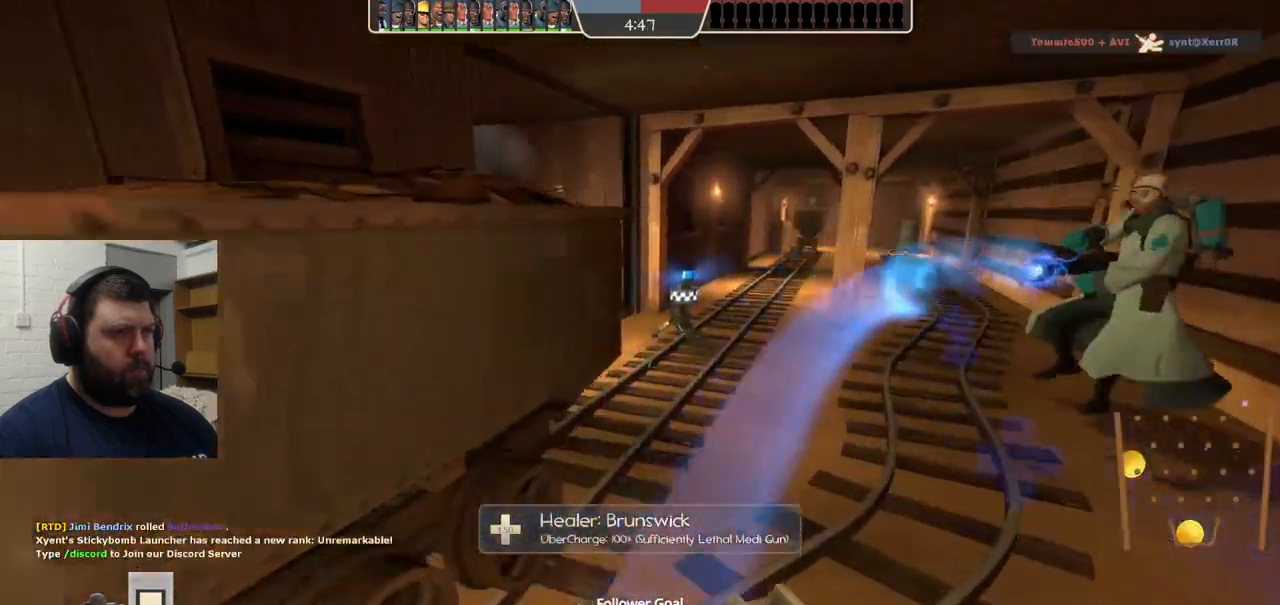
{"buttons": [], "left_stick": "up", "right_stick": "center", "events": []}
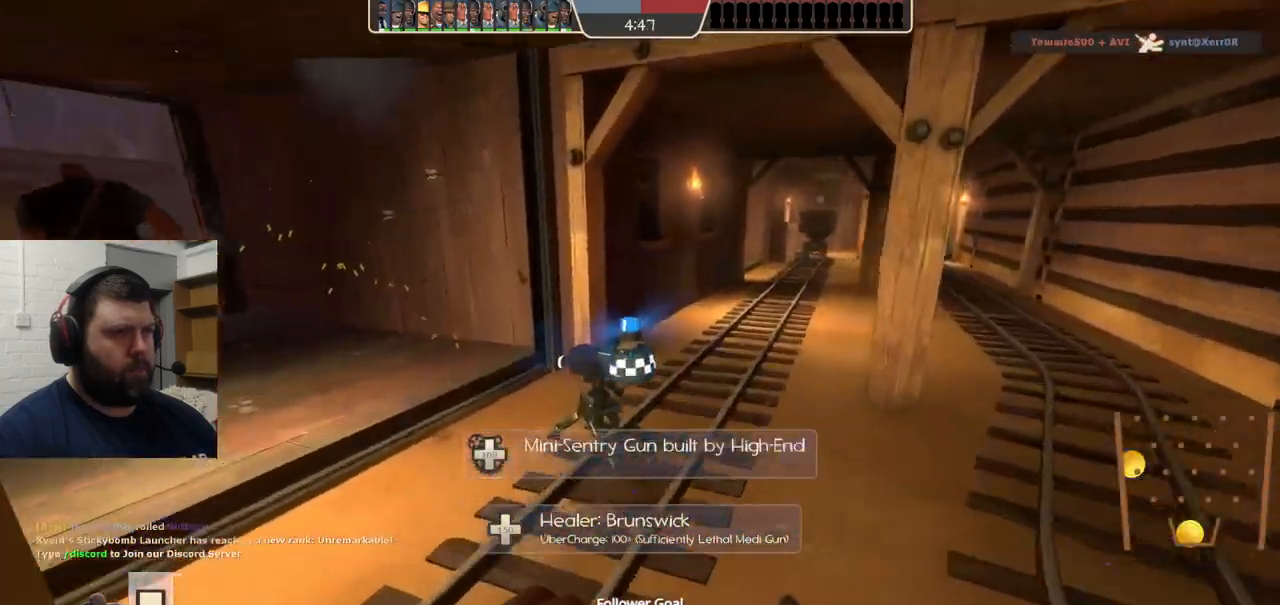
{"buttons": [], "left_stick": "up", "right_stick": "center", "events": [[33, "right_stick", "left"], [183, "right_stick", "center"]]}
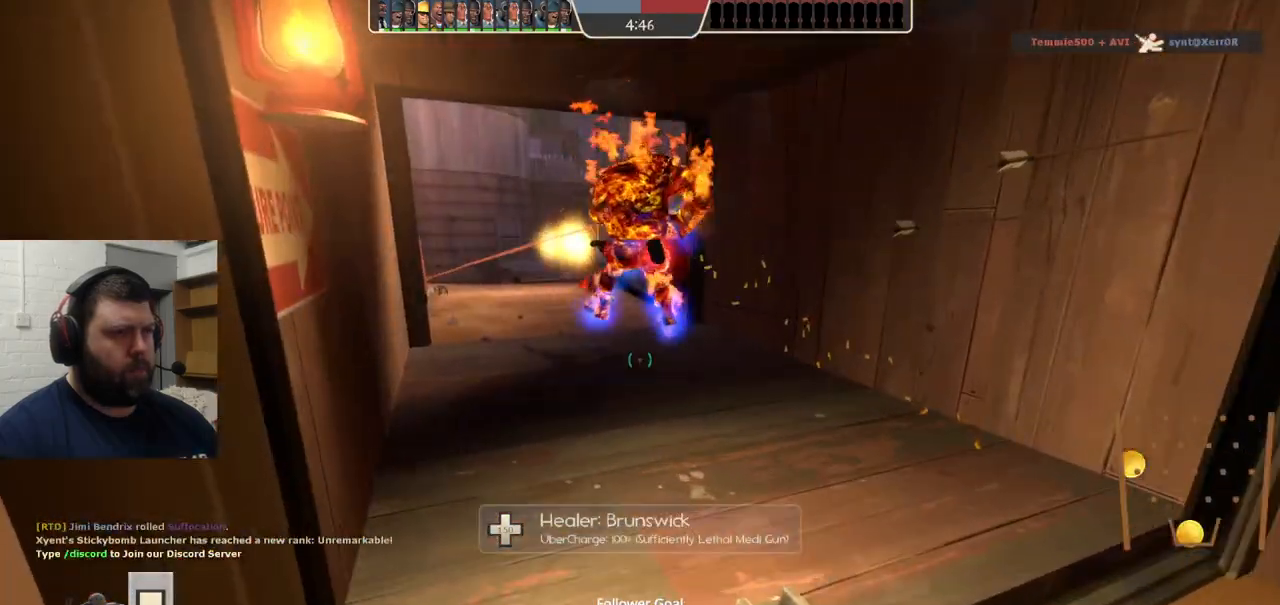
{"buttons": [], "left_stick": "up-left", "right_stick": "center", "events": [[67, "left_stick", "up-left"], [67, "right_stick", "right"], [167, "right_stick", "center"], [300, "right_stick", "left"], [417, "right_stick", "center"]]}
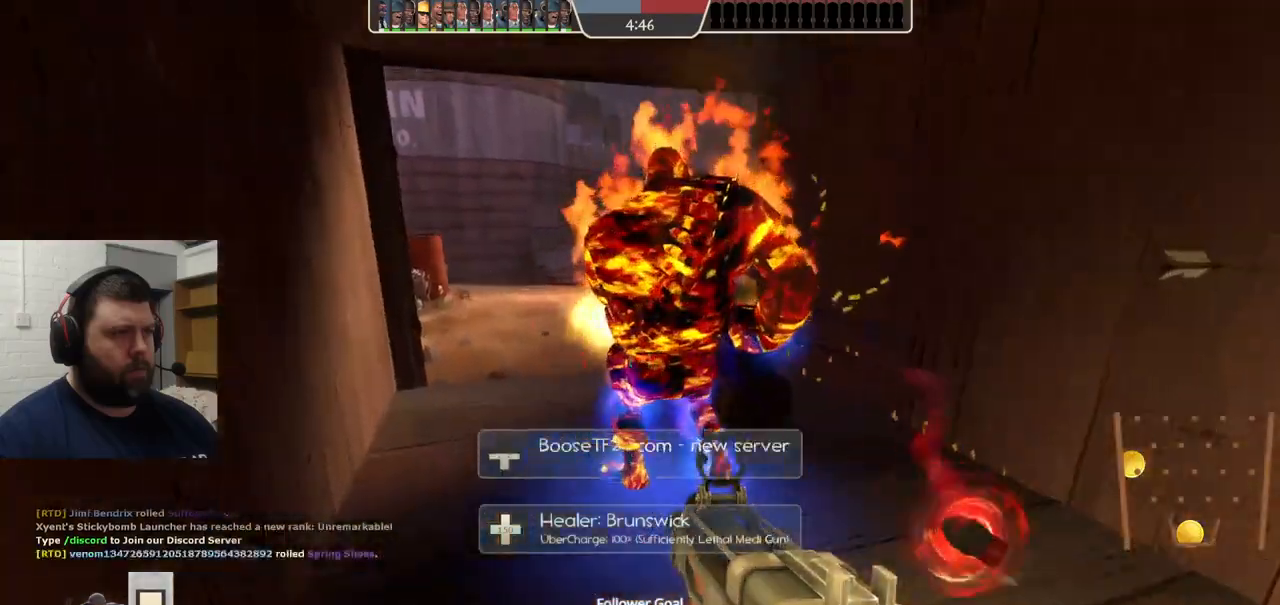
{"buttons": [], "left_stick": "up-left", "right_stick": "center", "events": [[100, "right_stick", "right"], [300, "right_stick", "center"]]}
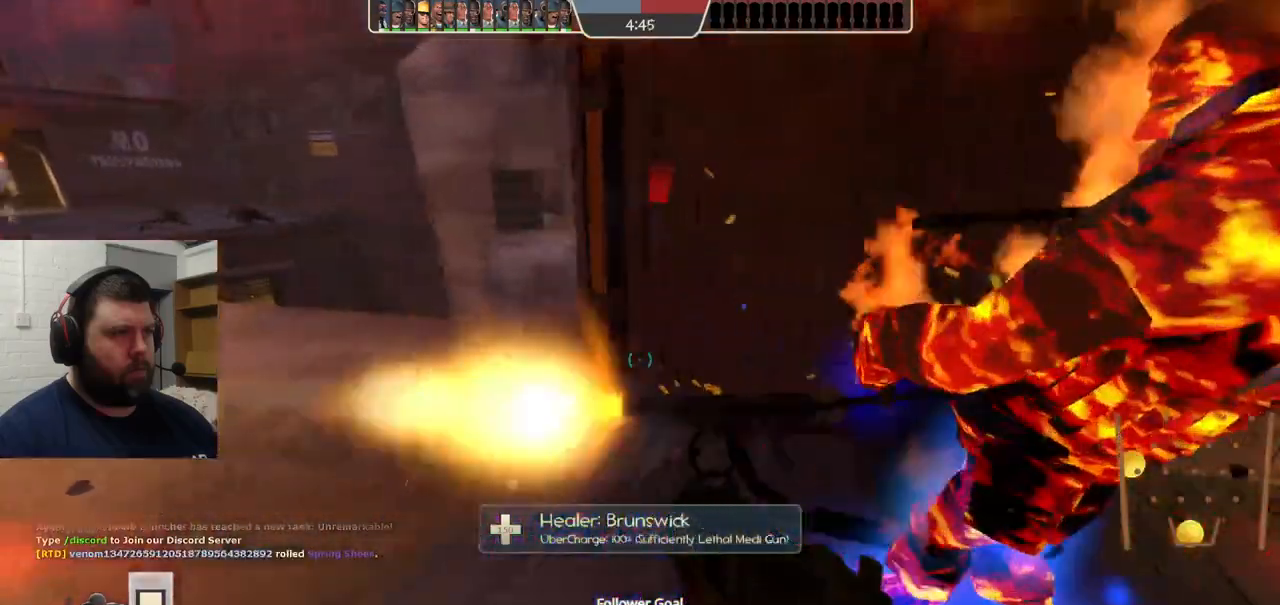
{"buttons": ["R2"], "left_stick": "center", "right_stick": "center", "events": [[217, "R2", "down"], [233, "left_stick", "down-right"], [250, "R1", "down"], [367, "R1", "up"], [367, "left_stick", "center"]]}
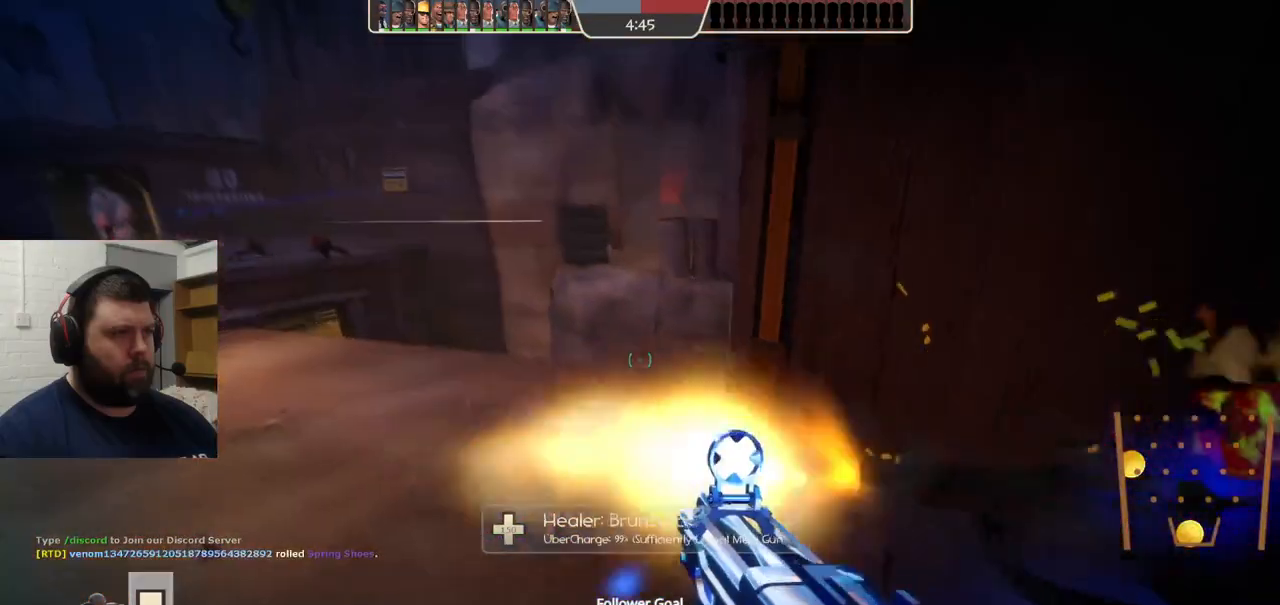
{"buttons": ["R2"], "left_stick": "center", "right_stick": "center", "events": []}
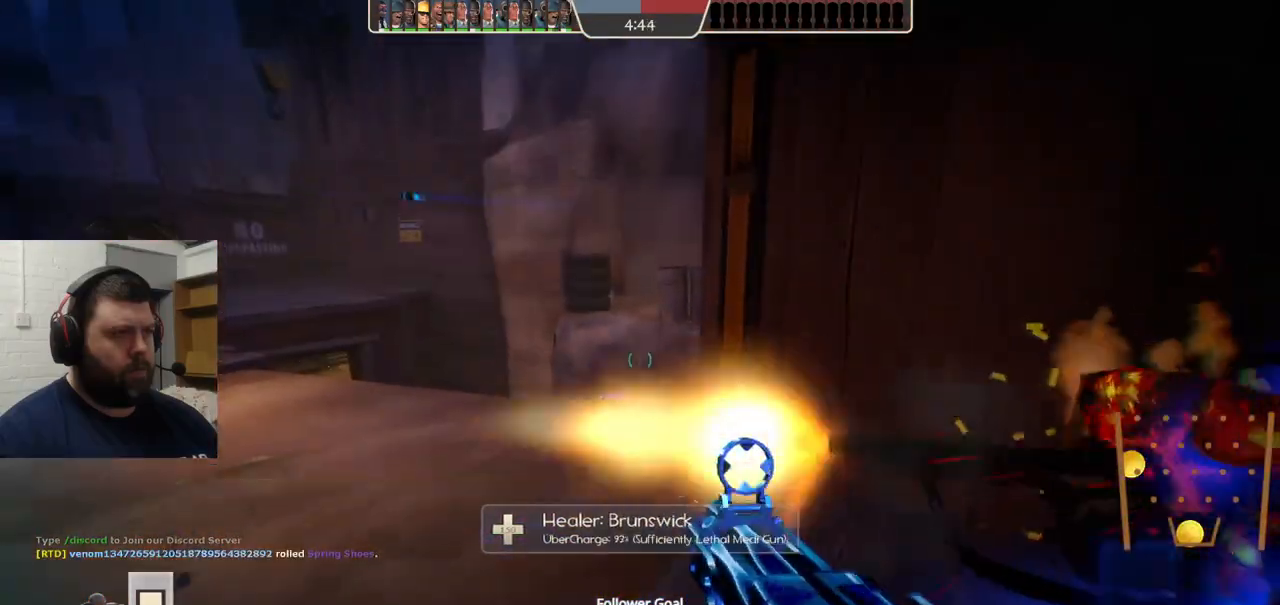
{"buttons": ["R1"], "left_stick": "center", "right_stick": "up-right", "events": [[167, "left_stick", "up-left"], [267, "left_stick", "center"], [350, "R2", "up"], [450, "right_stick", "up-right"], [483, "R1", "down"]]}
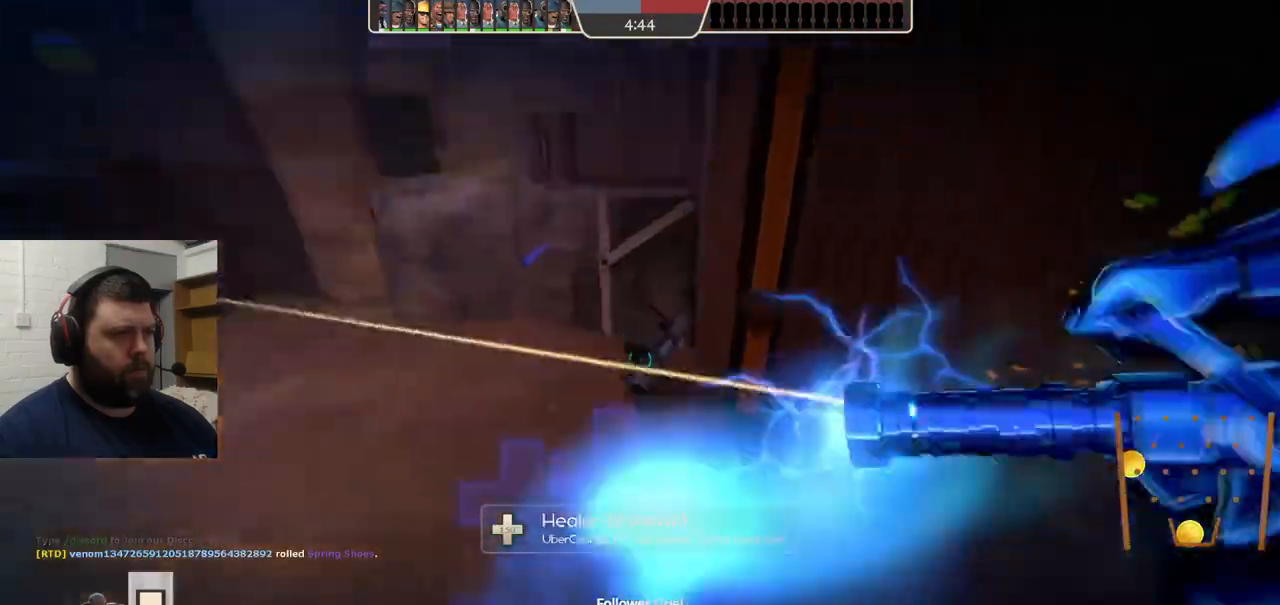
{"buttons": [], "left_stick": "up-left", "right_stick": "up", "events": [[33, "R1", "up"], [50, "left_stick", "up-left"], [50, "right_stick", "up"], [350, "R2", "down"], [450, "R2", "up"]]}
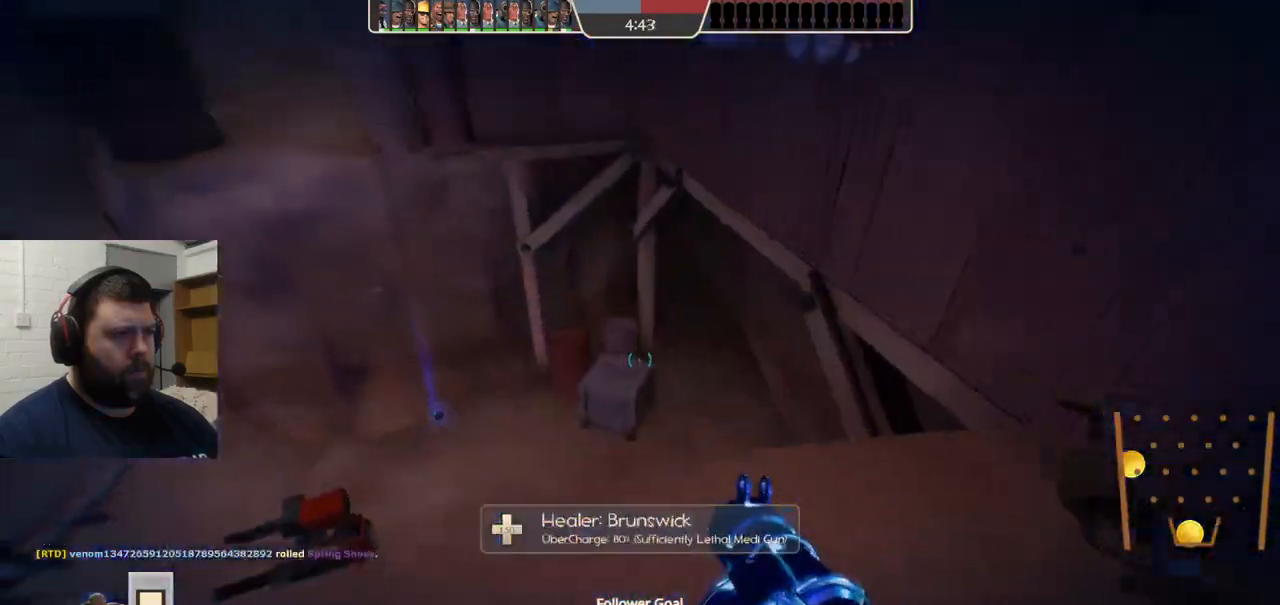
{"buttons": [], "left_stick": "up", "right_stick": "up"}
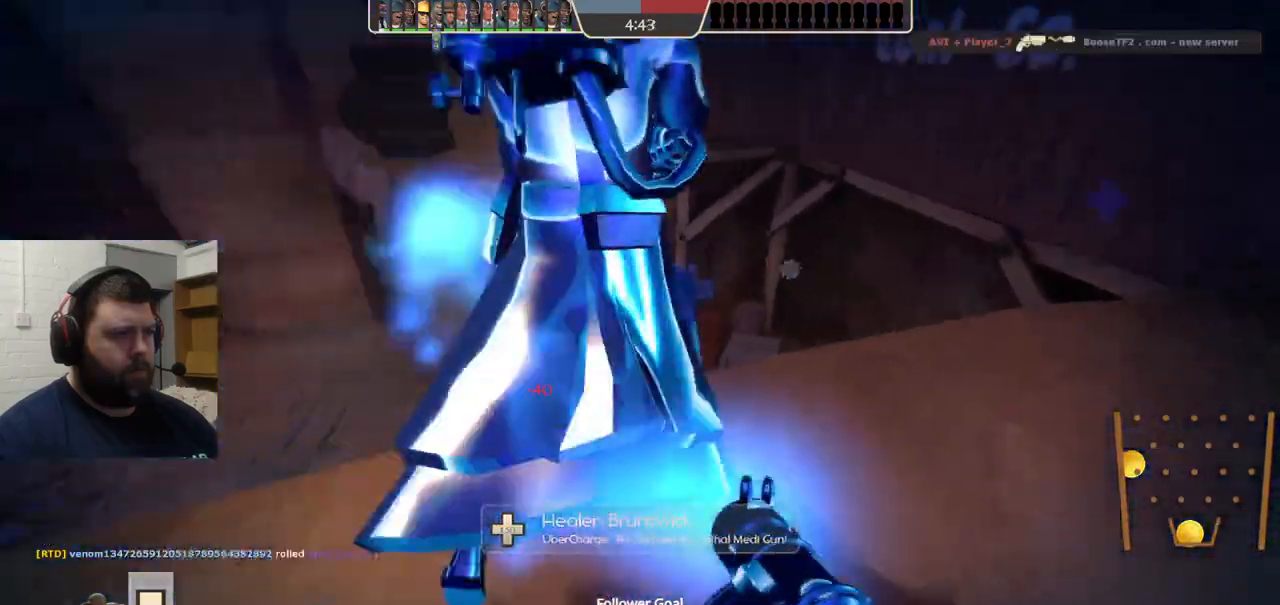
{"buttons": ["L1", "L2", "R2"], "left_stick": "down-left", "right_stick": "center", "events": [[83, "left_stick", "up-right"], [100, "right_stick", "center"], [217, "R2", "down"], [233, "L1", "down"], [233, "L2", "down"], [283, "R2", "up"], [317, "left_stick", "down-right"], [350, "L1", "up"], [367, "L2", "up"], [433, "L2", "down"], [450, "L1", "down"], [483, "R2", "down"], [500, "left_stick", "down-left"]]}
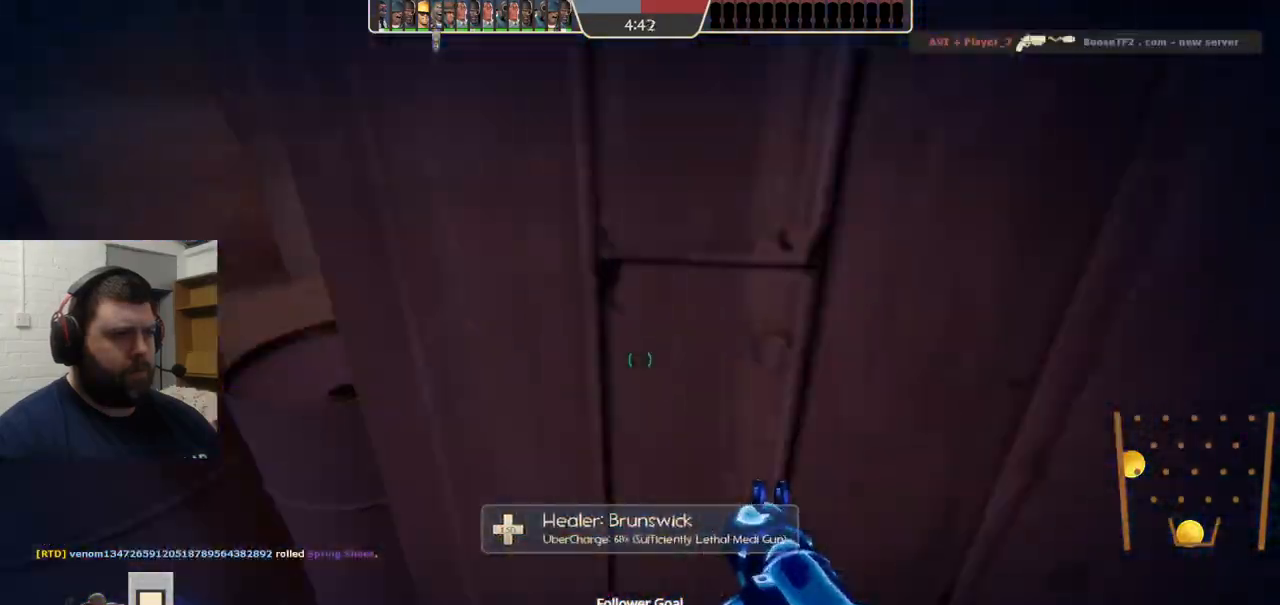
{"buttons": [], "left_stick": "down-right", "right_stick": "center", "events": [[33, "R2", "up"], [83, "L1", "up"], [83, "L2", "up"], [133, "right_stick", "left"], [217, "left_stick", "down"], [317, "left_stick", "down-right"], [350, "R2", "down"], [367, "L1", "down"], [367, "L2", "down"], [417, "R2", "up"], [417, "right_stick", "center"], [467, "L1", "up"], [467, "L2", "up"]]}
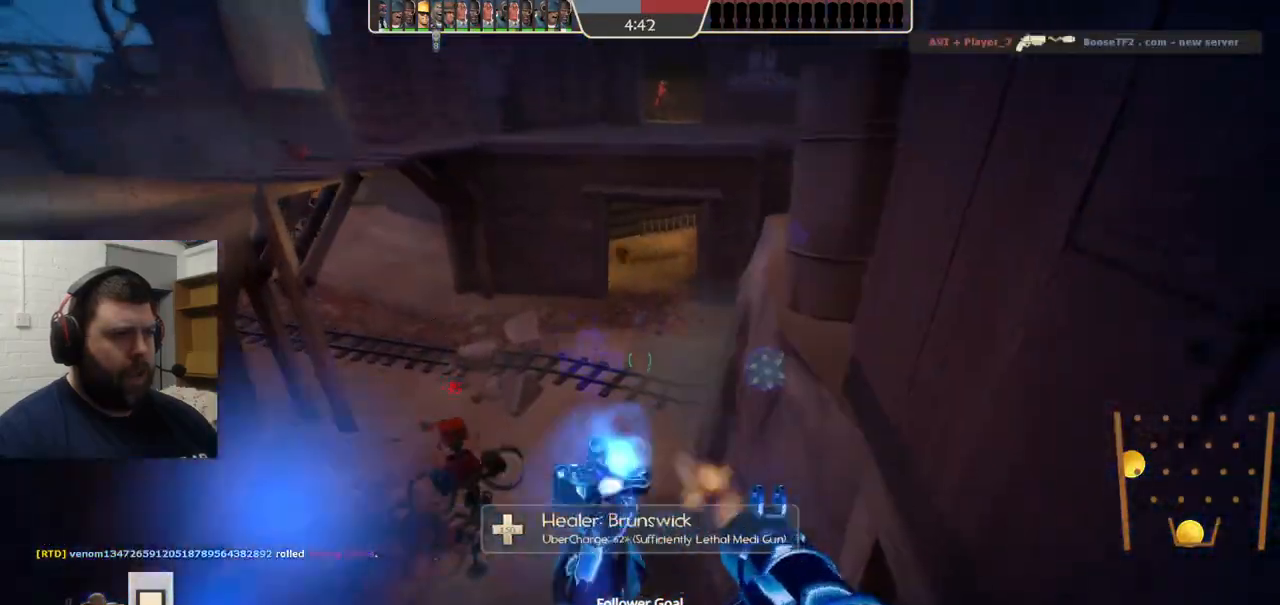
{"buttons": ["R2"], "left_stick": "down", "right_stick": "center", "events": [[50, "left_stick", "down-left"], [67, "L2", "down"], [83, "L1", "down"], [100, "R2", "down"], [100, "left_stick", "left"], [167, "R2", "up"], [183, "L1", "up"], [183, "L2", "up"], [300, "L2", "down"], [350, "L1", "down"], [383, "left_stick", "down"], [417, "L1", "up"], [417, "L2", "up"], [483, "R2", "down"]]}
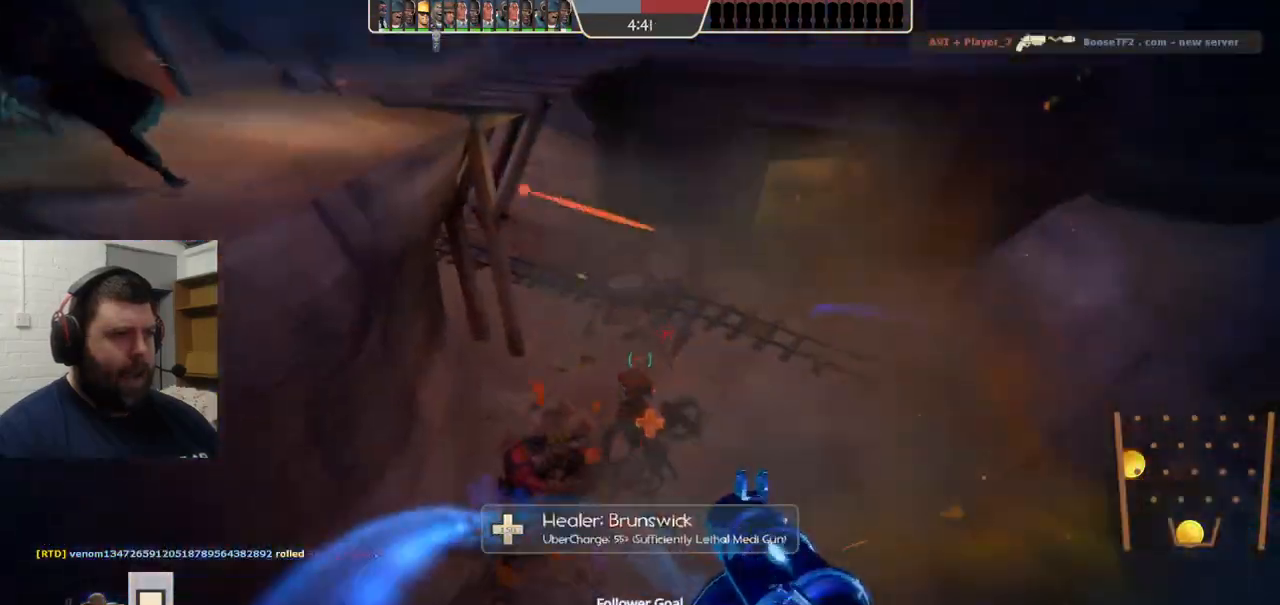
{"buttons": ["L1", "L2"], "left_stick": "down-right", "right_stick": "center", "events": [[50, "L2", "down"], [50, "R2", "up"], [67, "L1", "down"], [83, "left_stick", "center"], [117, "R2", "down"], [183, "L1", "up"], [183, "L2", "up"], [183, "R2", "up"], [183, "left_stick", "down-left"], [267, "L2", "down"], [267, "R2", "down"], [283, "L1", "down"], [333, "R2", "up"], [350, "L1", "up"], [367, "L2", "up"], [367, "left_stick", "down-right"], [400, "R2", "down"], [433, "L2", "down"], [450, "L1", "down"], [450, "R2", "up"]]}
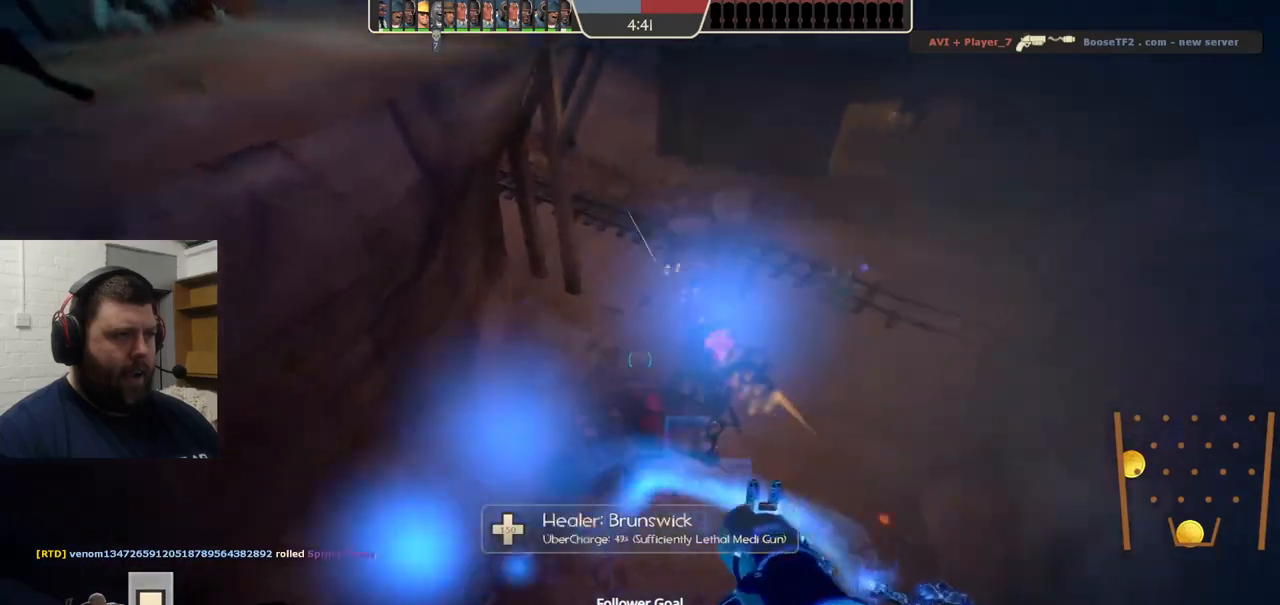
{"buttons": ["L1", "L2"], "left_stick": "down-right", "right_stick": "center", "events": [[33, "L1", "up"], [33, "R2", "down"], [50, "L2", "up"], [83, "R2", "up"], [117, "L2", "down"], [167, "R2", "down"], [183, "L1", "down"], [217, "R2", "up"], [233, "L1", "up"], [233, "L2", "up"], [300, "L2", "down"], [317, "L1", "down"], [417, "L1", "up"], [417, "L2", "up"], [483, "L1", "down"], [483, "L2", "down"]]}
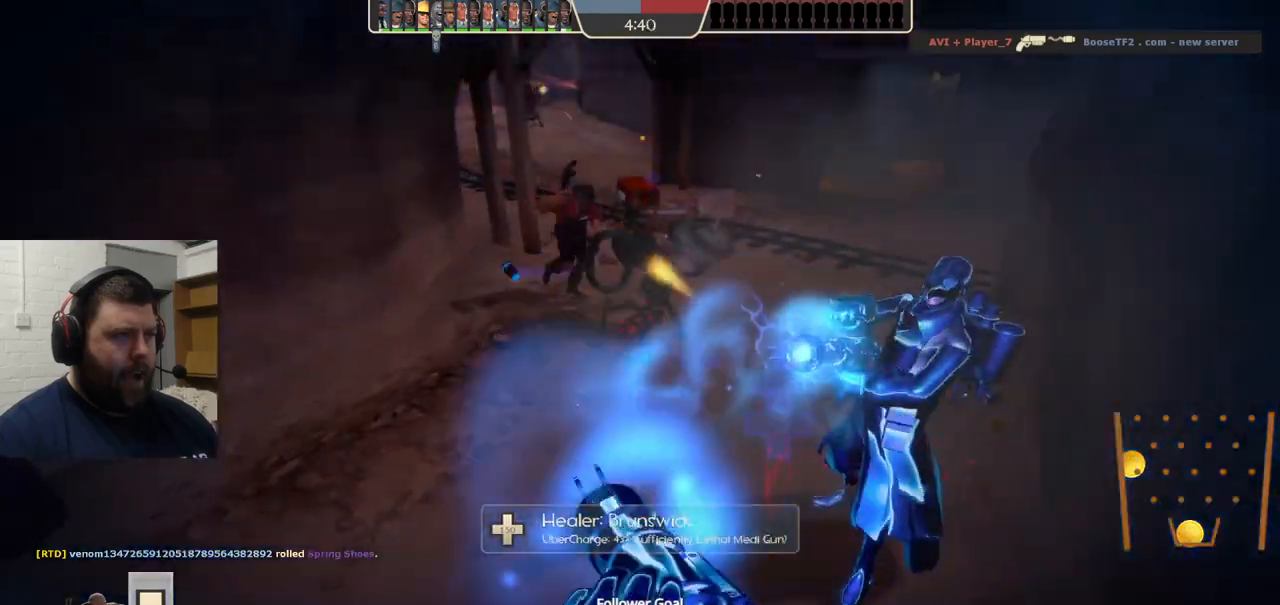
{"buttons": [], "left_stick": "up-left", "right_stick": "center", "events": [[33, "R2", "down"], [83, "L1", "up"], [100, "L2", "up"], [133, "R2", "up"], [133, "left_stick", "down-left"], [183, "L2", "down"], [200, "L1", "down"], [200, "R2", "down"], [233, "left_stick", "up-left"], [267, "R2", "up"], [283, "L1", "up"], [300, "L2", "up"], [333, "R2", "down"], [367, "L1", "down"], [367, "L2", "down"], [400, "R2", "up"], [467, "L1", "up"], [467, "L2", "up"]]}
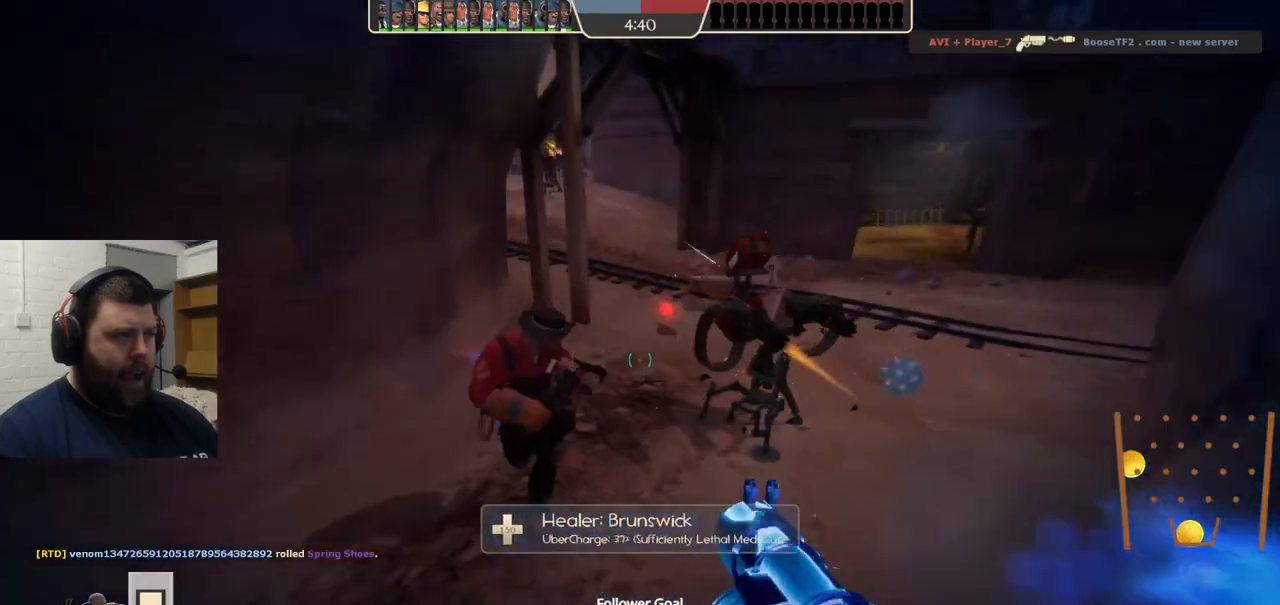
{"buttons": ["L1", "L2"], "left_stick": "down-right", "right_stick": "center", "events": [[67, "L1", "down"], [67, "L2", "down"], [100, "R2", "down"], [167, "R2", "up"], [183, "L1", "up"], [183, "L2", "up"], [183, "left_stick", "down-left"], [250, "R2", "down"], [267, "L2", "down"], [283, "L1", "down"], [317, "R2", "up"], [317, "left_stick", "down-right"], [367, "L1", "up"], [383, "L2", "up"], [383, "R2", "down"], [433, "L2", "down"], [450, "L1", "down"], [450, "R2", "up"]]}
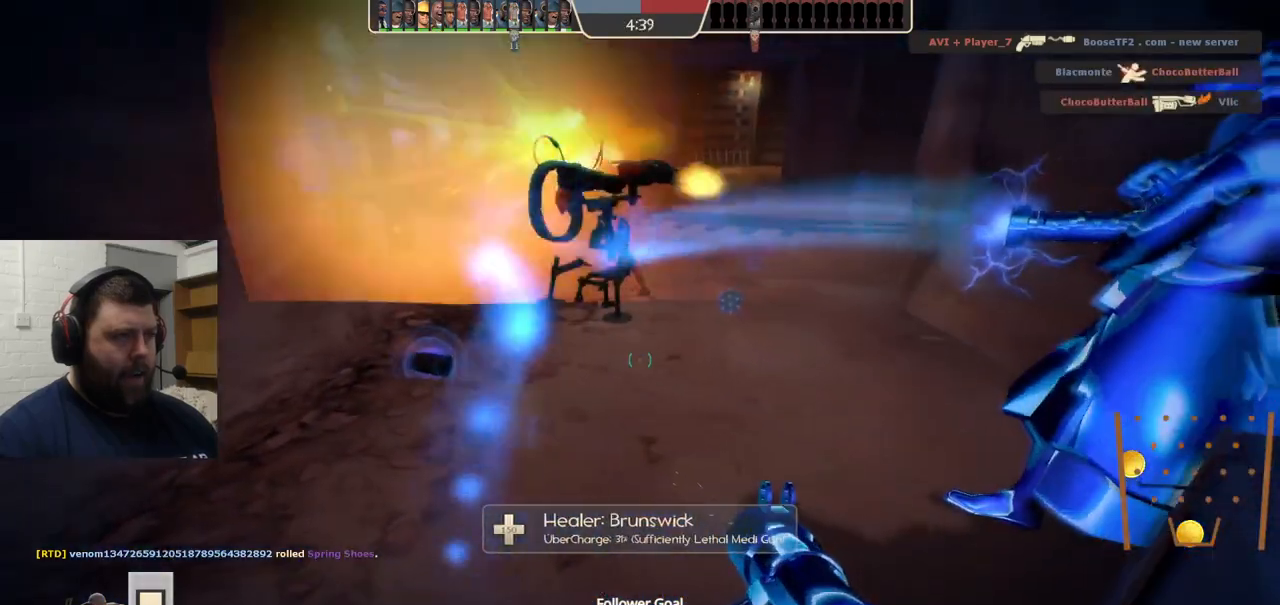
{"buttons": ["R2"], "left_stick": "down-right", "right_stick": "center", "events": [[33, "R2", "down"], [67, "L1", "up"], [83, "L2", "up"], [100, "R2", "up"], [133, "L2", "down"], [150, "L1", "down"], [167, "R2", "down"], [250, "L1", "up"], [250, "R2", "up"], [267, "L2", "up"], [317, "L2", "down"], [317, "R2", "down"], [367, "L1", "down"], [383, "R2", "up"], [433, "L1", "up"], [433, "R2", "down"], [450, "L2", "up"]]}
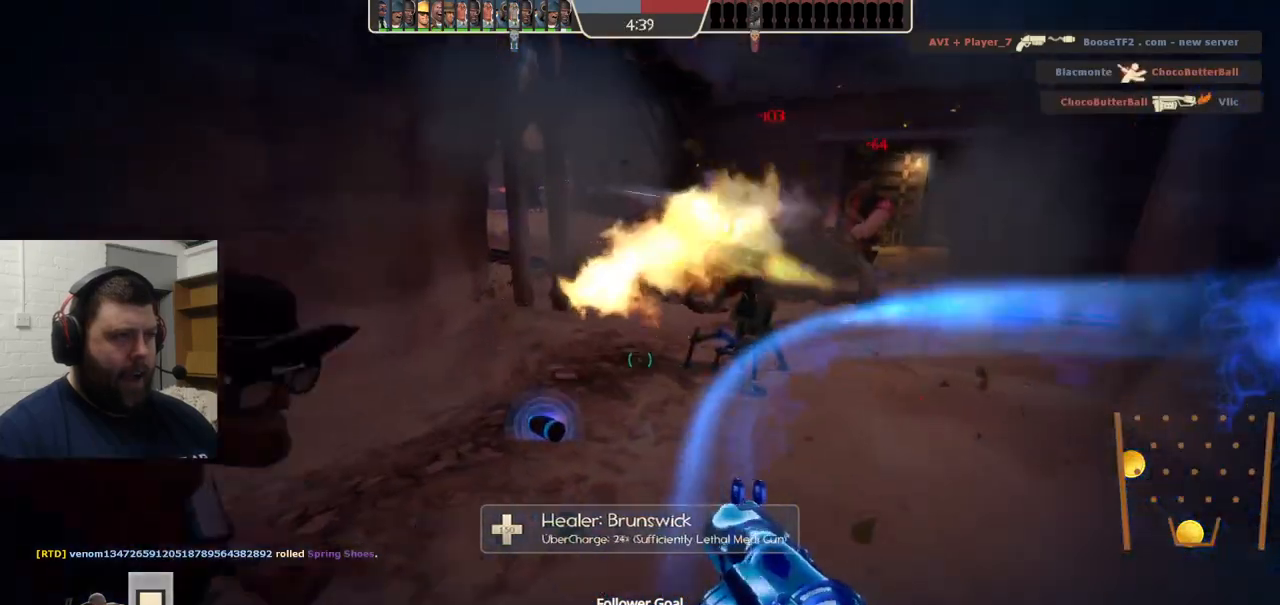
{"buttons": ["L1", "L2"], "left_stick": "down-right", "right_stick": "center", "events": [[17, "R2", "up"], [33, "L1", "down"], [33, "L2", "down"], [83, "L1", "up"], [83, "R2", "down"], [150, "L2", "up"], [167, "R2", "up"], [217, "L2", "down"], [233, "L1", "down"], [233, "R2", "down"], [317, "R2", "up"], [333, "L1", "up"], [350, "L2", "up"], [383, "R2", "down"], [400, "L2", "down"], [417, "L1", "down"], [450, "R2", "up"]]}
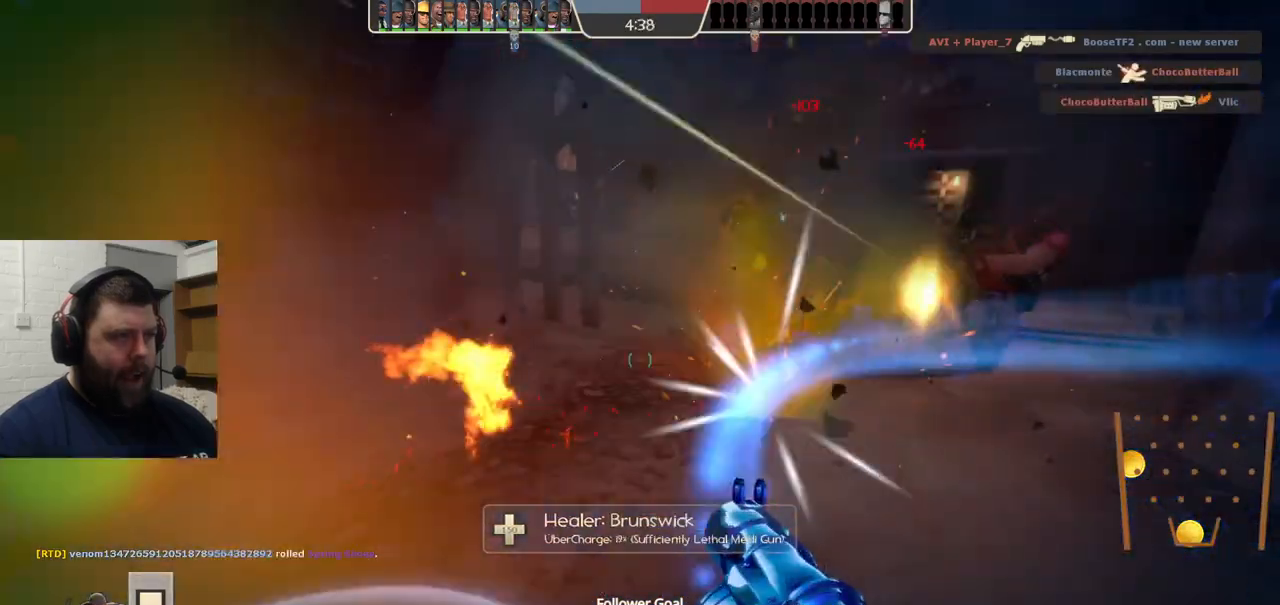
{"buttons": ["R2"], "left_stick": "up-right", "right_stick": "center", "events": [[17, "L1", "up"], [33, "L2", "up"], [33, "R2", "down"], [100, "R2", "up"], [117, "L2", "down"], [133, "L1", "down"], [167, "R2", "down"], [233, "L1", "up"], [233, "R2", "up"], [267, "L2", "up"], [317, "R2", "down"], [333, "L1", "down"], [333, "L2", "down"], [400, "R2", "up"], [433, "left_stick", "up-right"], [450, "L1", "up"], [450, "L2", "up"], [483, "R2", "down"]]}